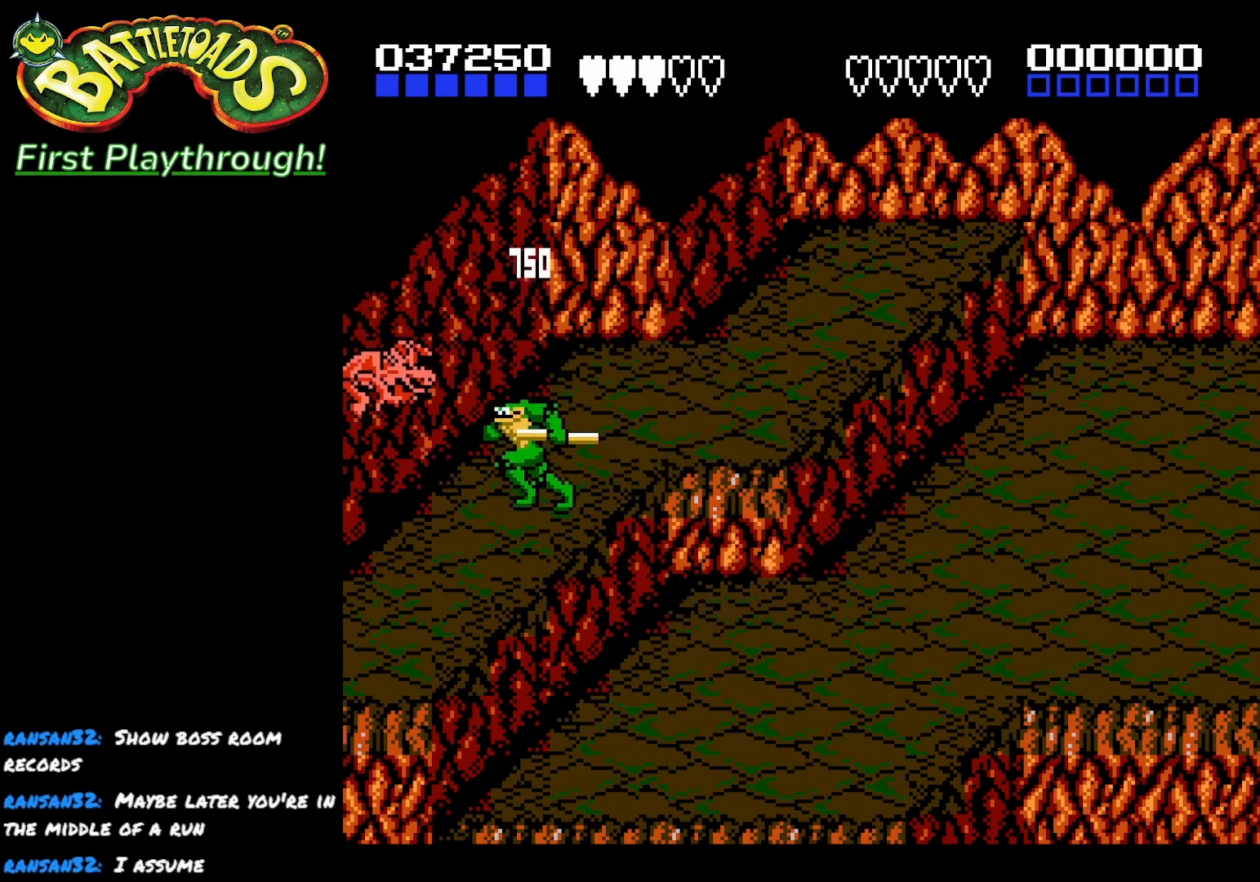
Gameplay with a controller (Xbox layout); each line is a JSON object with the inputs held at the frame after it. "events" lists button and stick changes between this image and that frame as [ms after this image, input, new state], when the widget could be followed in between.
{"buttons": [], "left_stick": "center", "right_stick": "center", "events": [[150, "DPAD_LEFT", "up"], [217, "X", "down"], [267, "DPAD_DOWN", "up"], [350, "X", "up"]]}
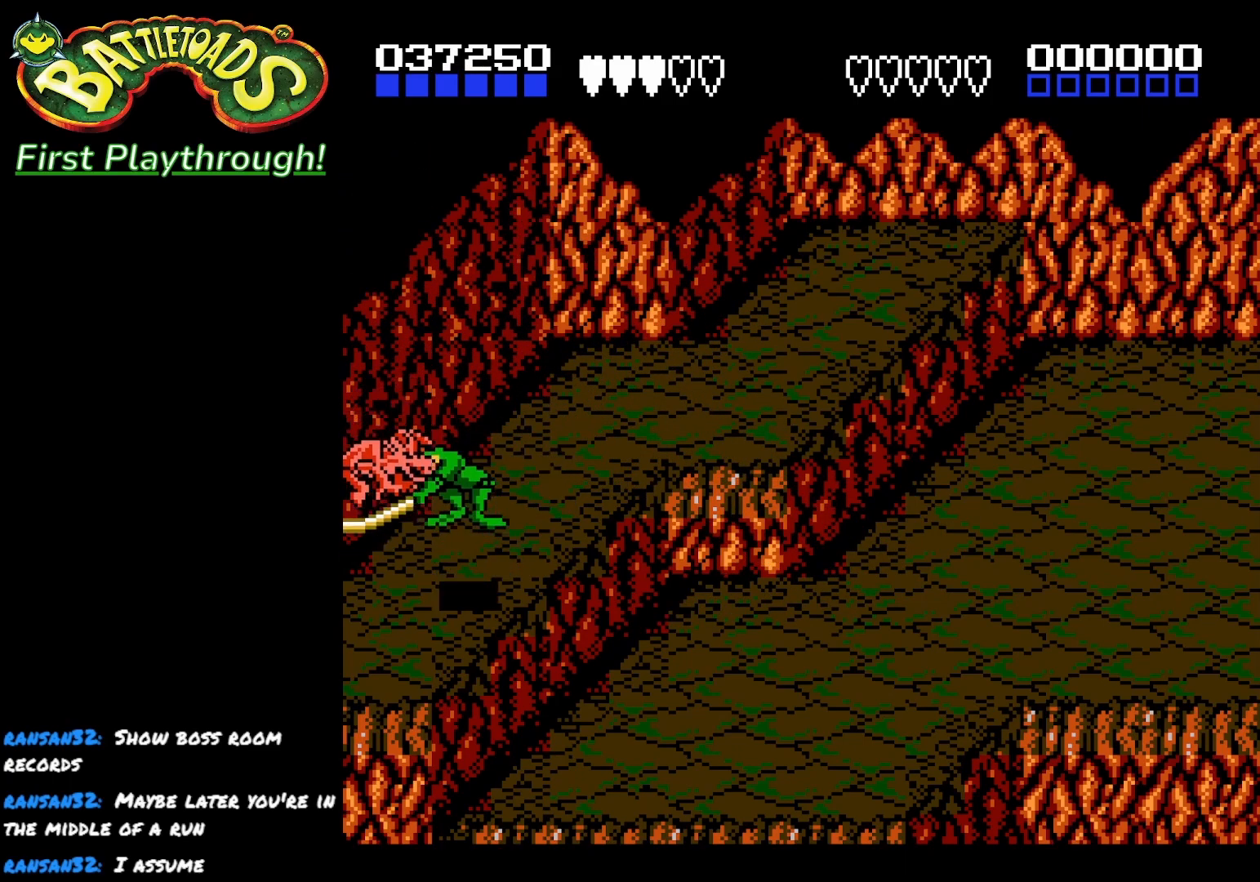
{"buttons": ["X", "DPAD_UP"], "left_stick": "center", "right_stick": "center", "events": [[83, "DPAD_UP", "down"], [433, "X", "down"]]}
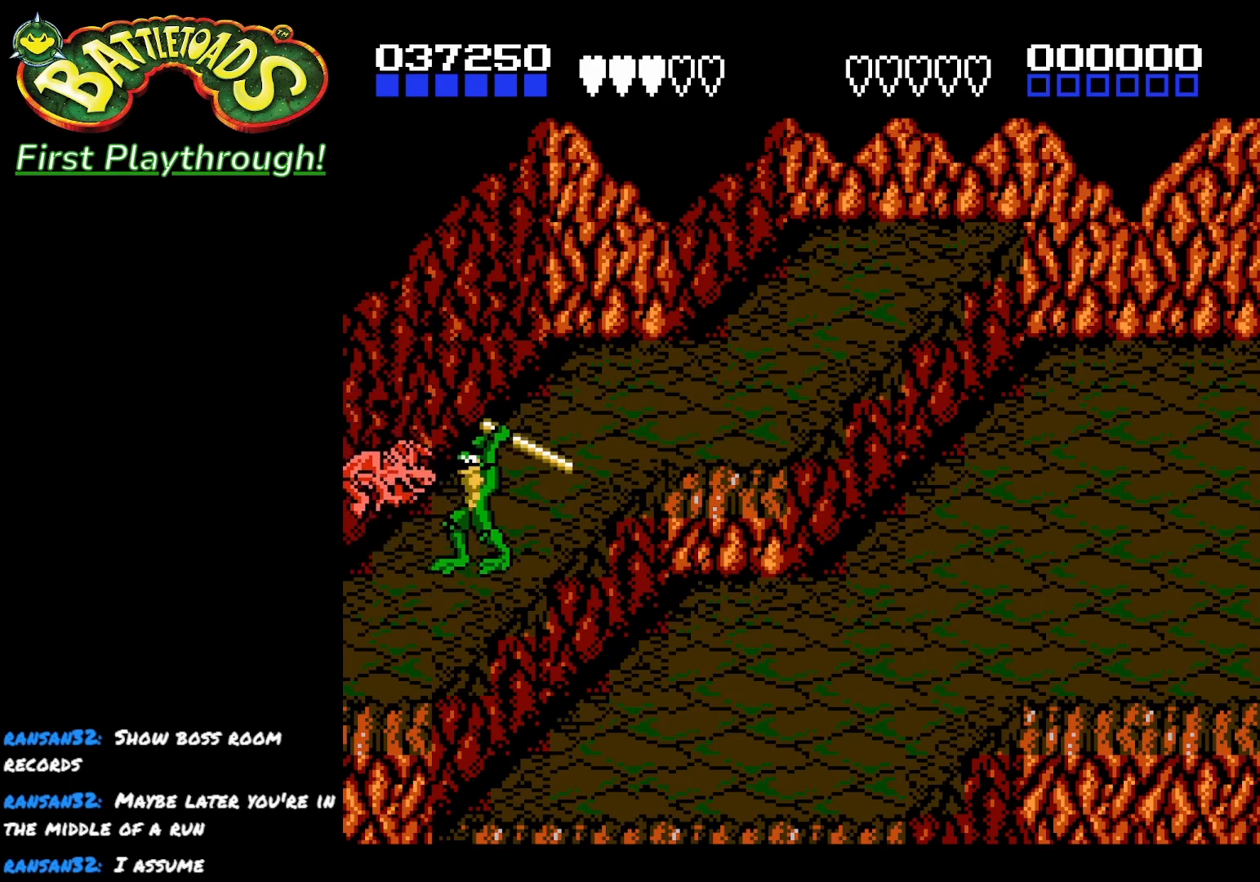
{"buttons": ["DPAD_UP"], "left_stick": "center", "right_stick": "center", "events": [[17, "DPAD_UP", "up"], [50, "X", "up"], [100, "X", "down"], [217, "X", "up"], [367, "DPAD_UP", "down"]]}
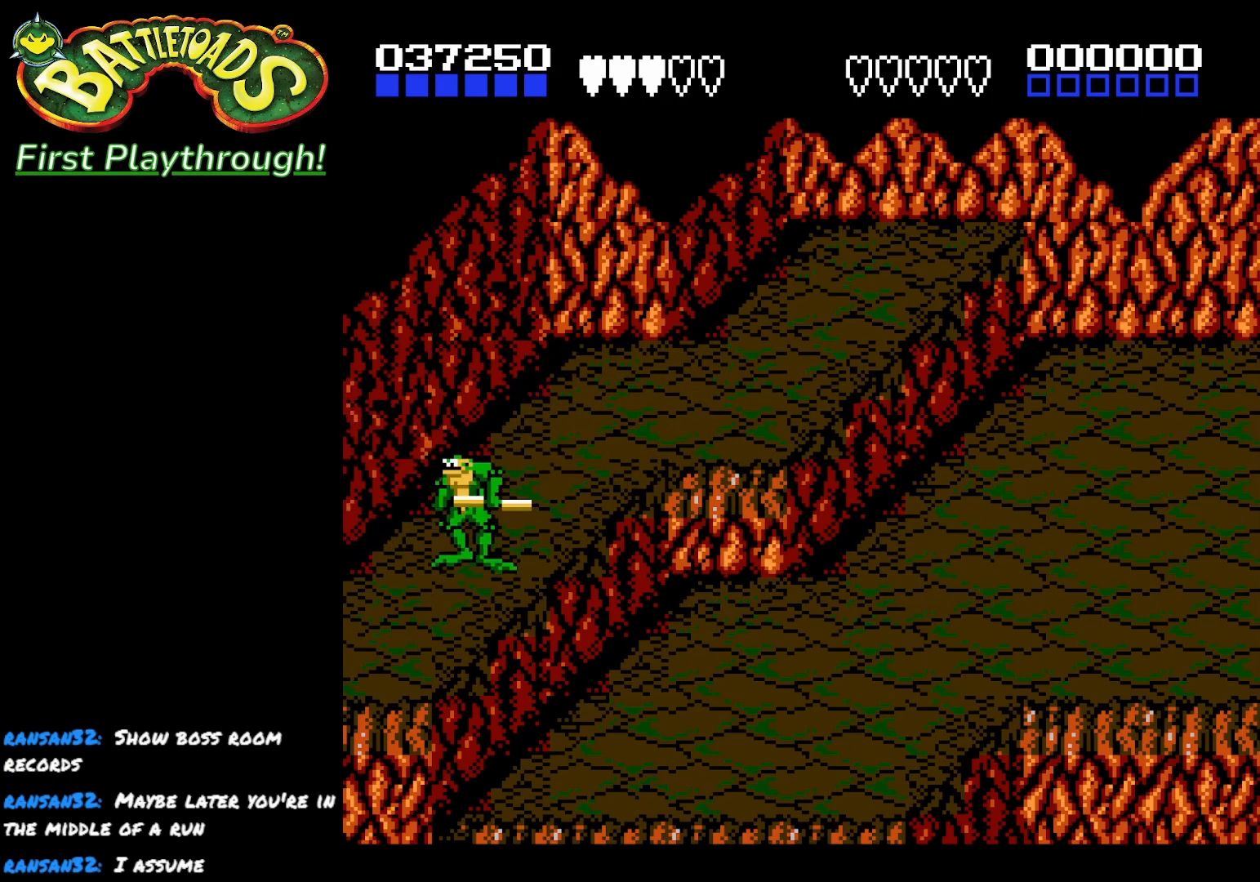
{"buttons": ["DPAD_RIGHT"], "left_stick": "center", "right_stick": "center", "events": [[167, "X", "down"], [183, "DPAD_UP", "up"], [300, "X", "up"], [417, "DPAD_RIGHT", "down"]]}
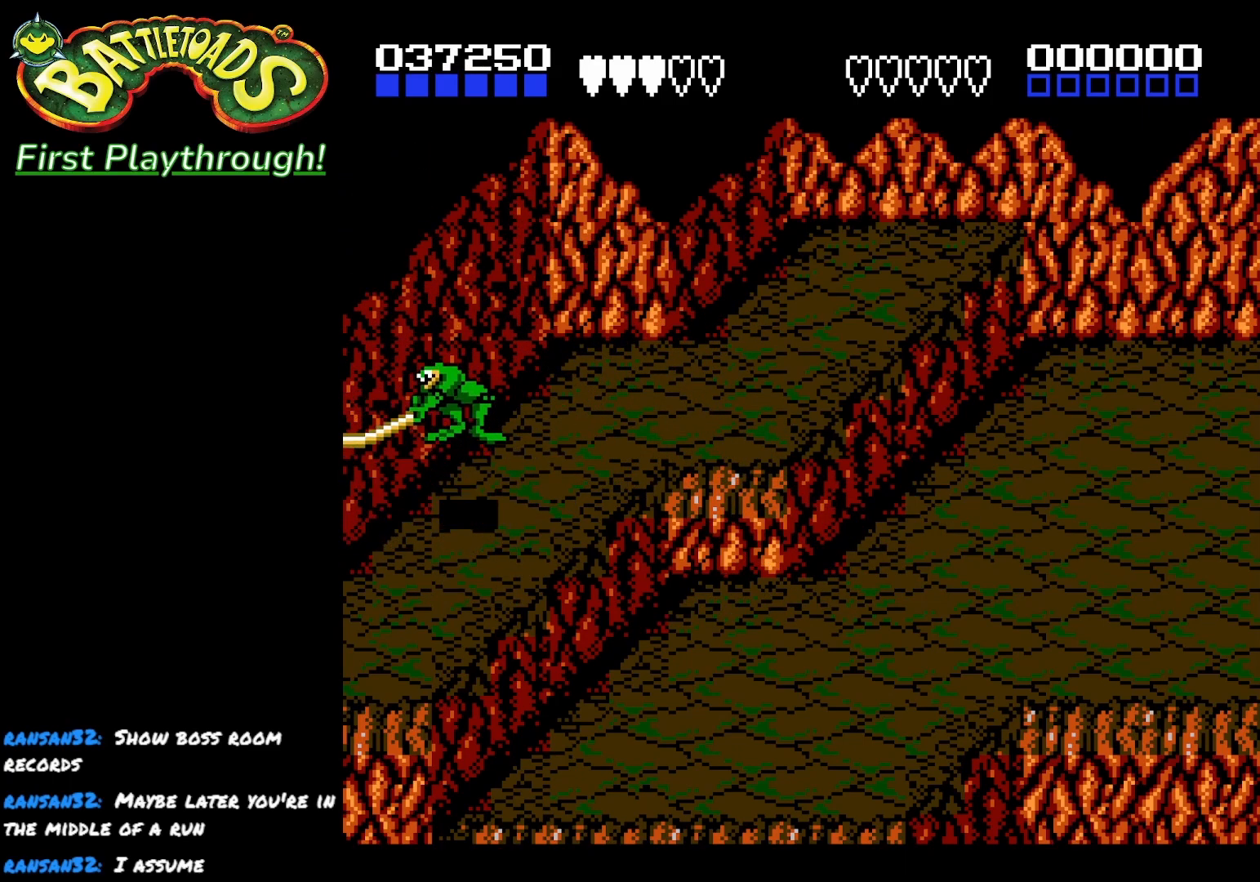
{"buttons": ["DPAD_RIGHT"], "left_stick": "center", "right_stick": "center", "events": []}
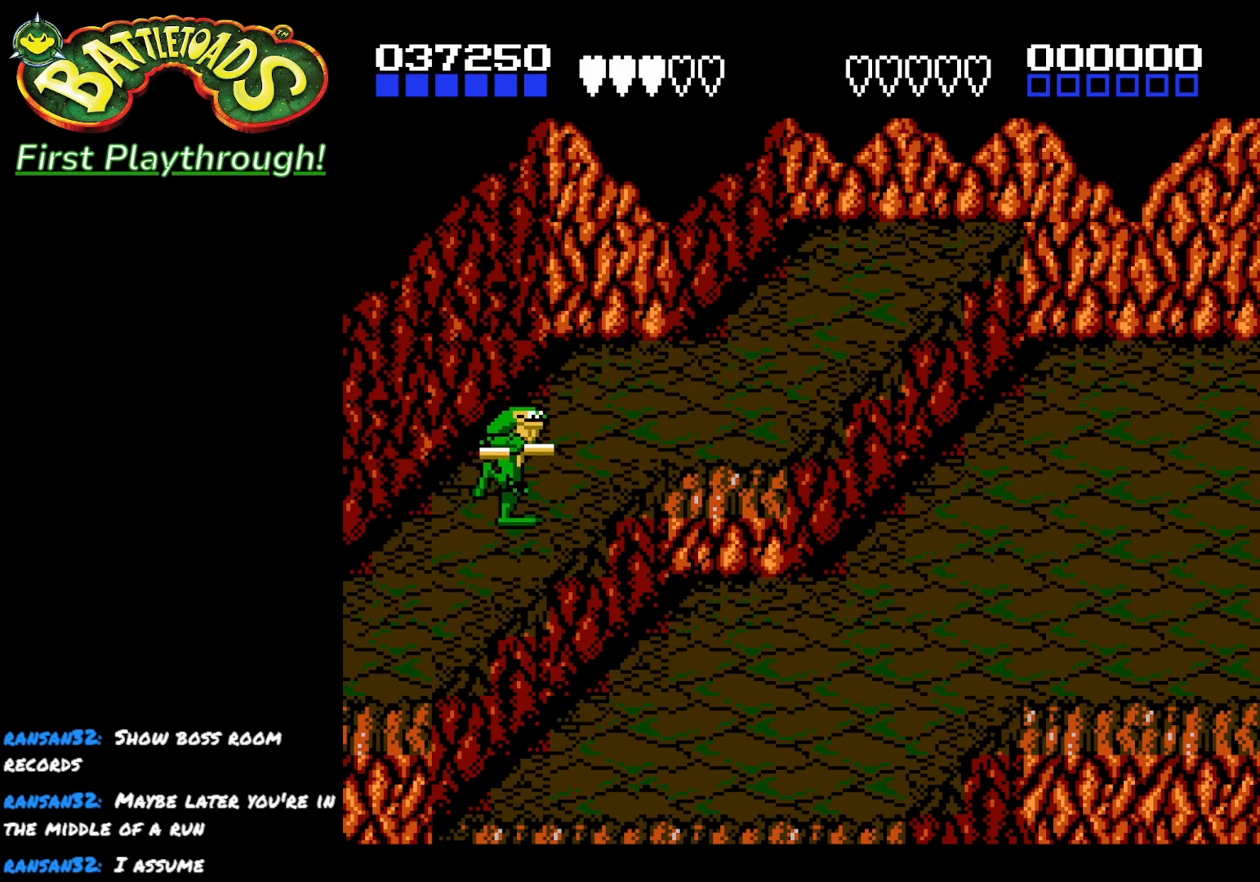
{"buttons": ["DPAD_RIGHT"], "left_stick": "center", "right_stick": "center", "events": [[250, "A", "down"], [350, "A", "up"]]}
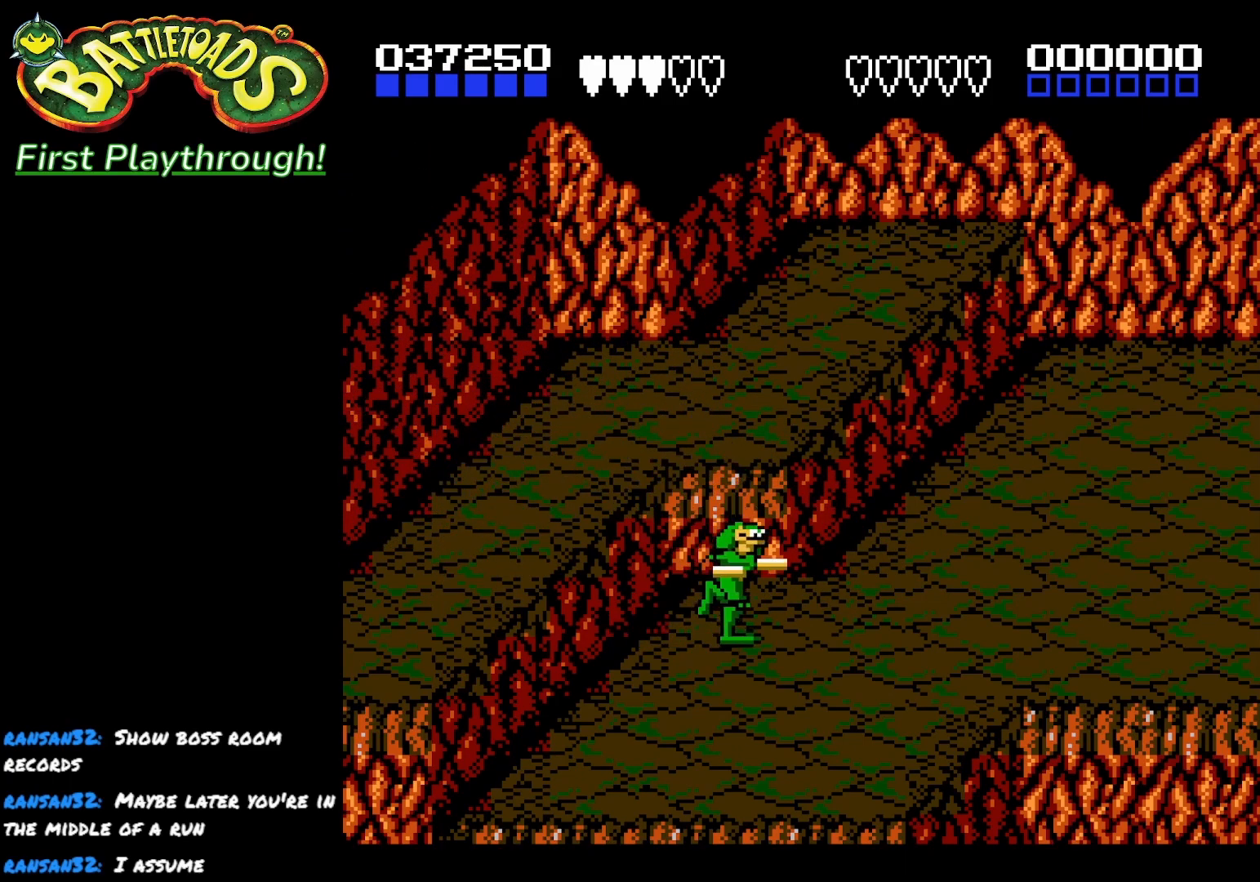
{"buttons": ["DPAD_UP", "DPAD_RIGHT"], "left_stick": "center", "right_stick": "center", "events": [[367, "DPAD_UP", "down"]]}
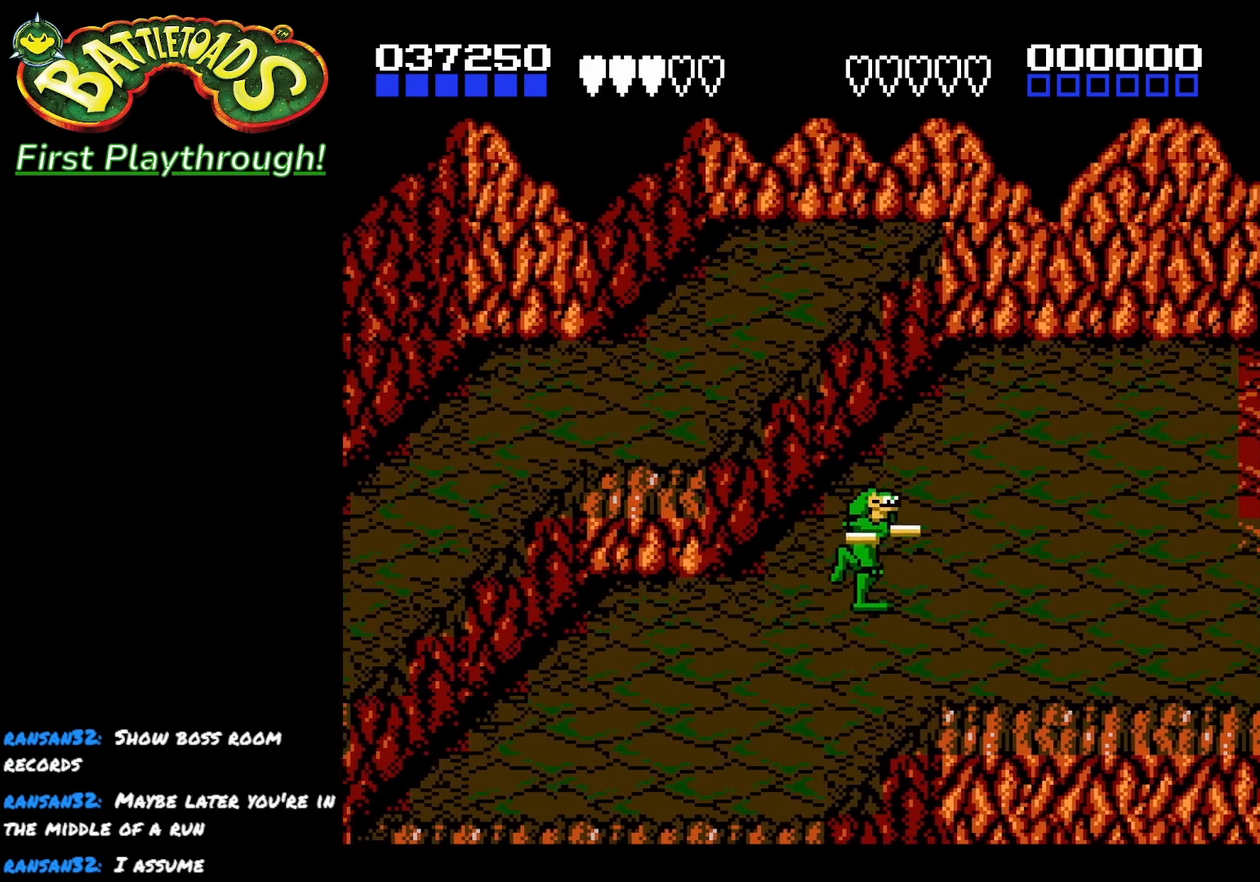
{"buttons": ["DPAD_RIGHT"], "left_stick": "center", "right_stick": "center", "events": [[100, "DPAD_UP", "up"]]}
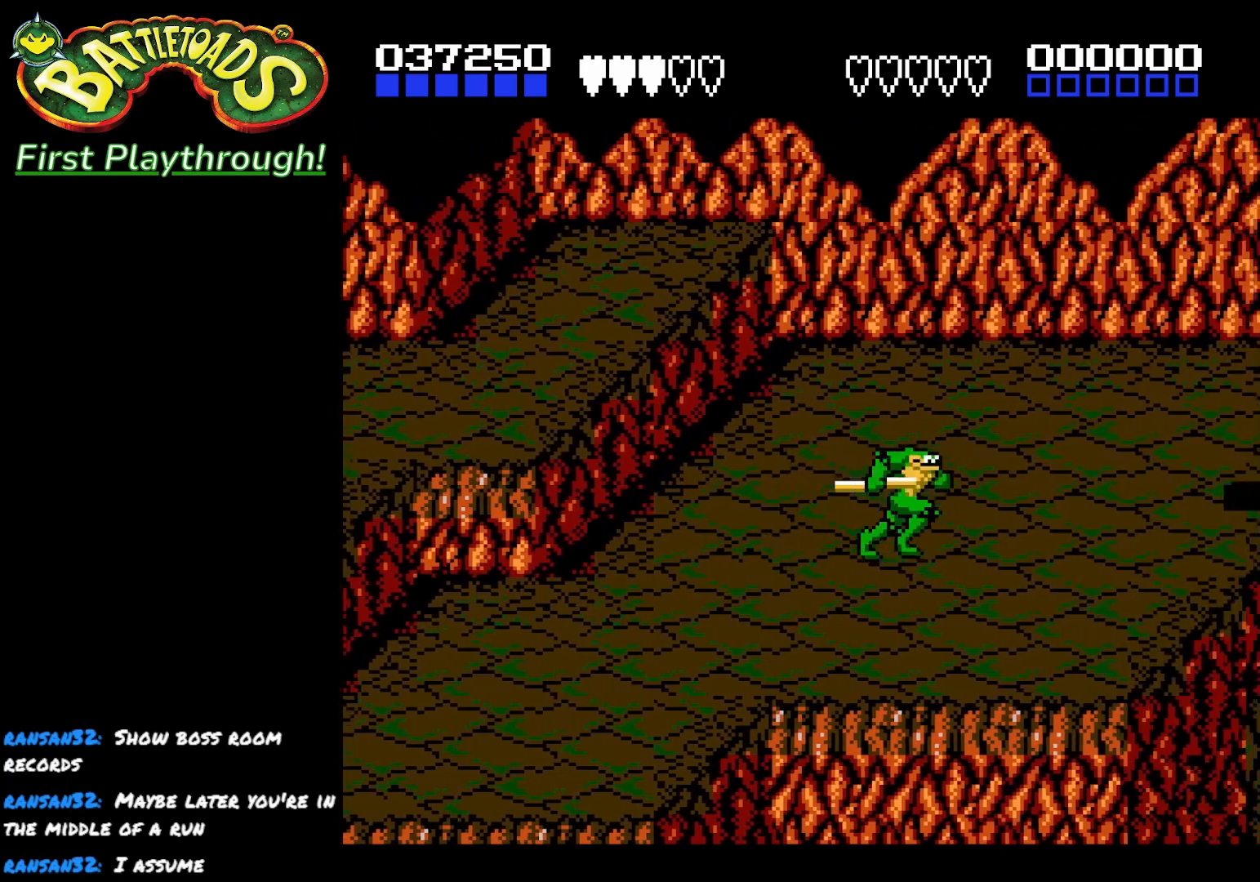
{"buttons": ["DPAD_UP"], "left_stick": "center", "right_stick": "center", "events": [[383, "DPAD_RIGHT", "up"], [400, "DPAD_UP", "down"]]}
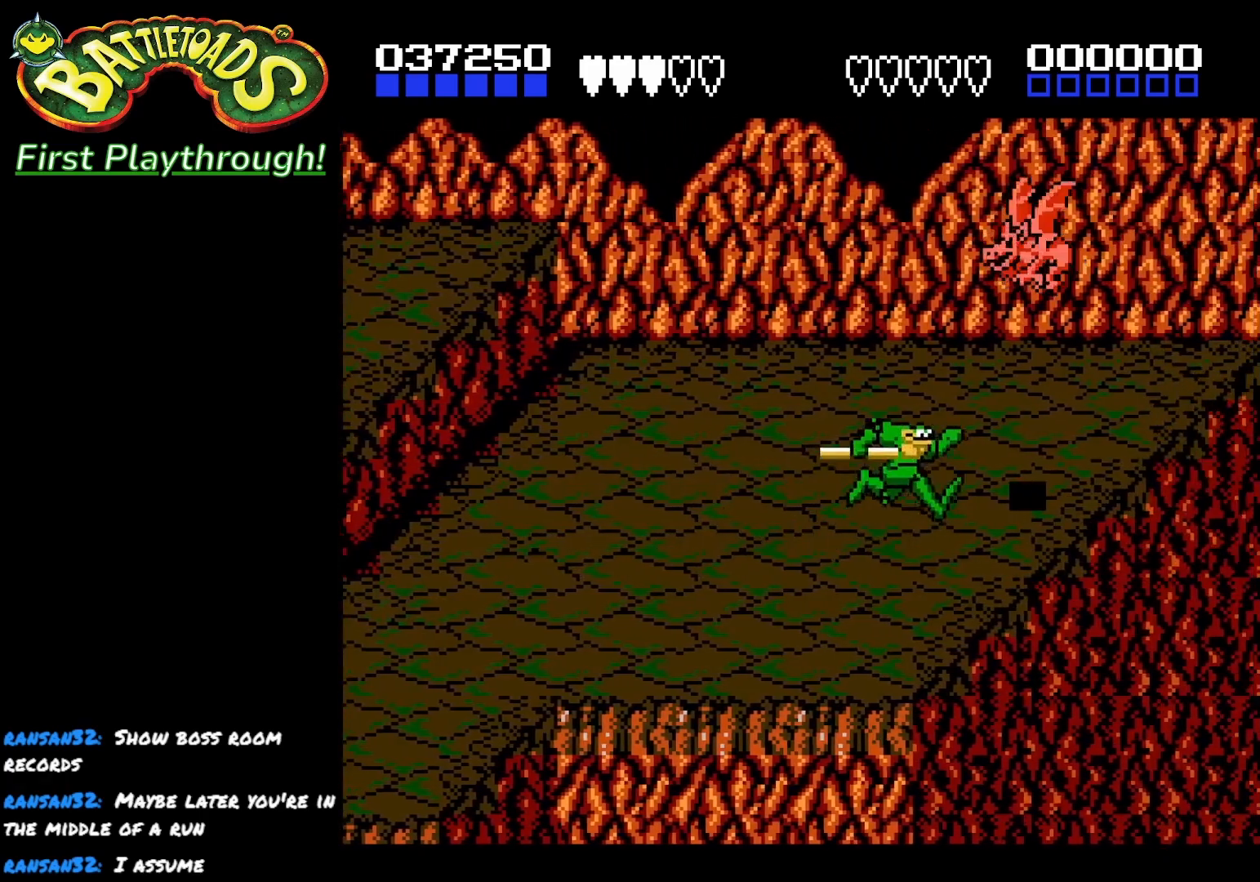
{"buttons": ["X"], "left_stick": "center", "right_stick": "center", "events": [[167, "DPAD_UP", "up"], [317, "A", "down"], [367, "X", "down"], [467, "A", "up"]]}
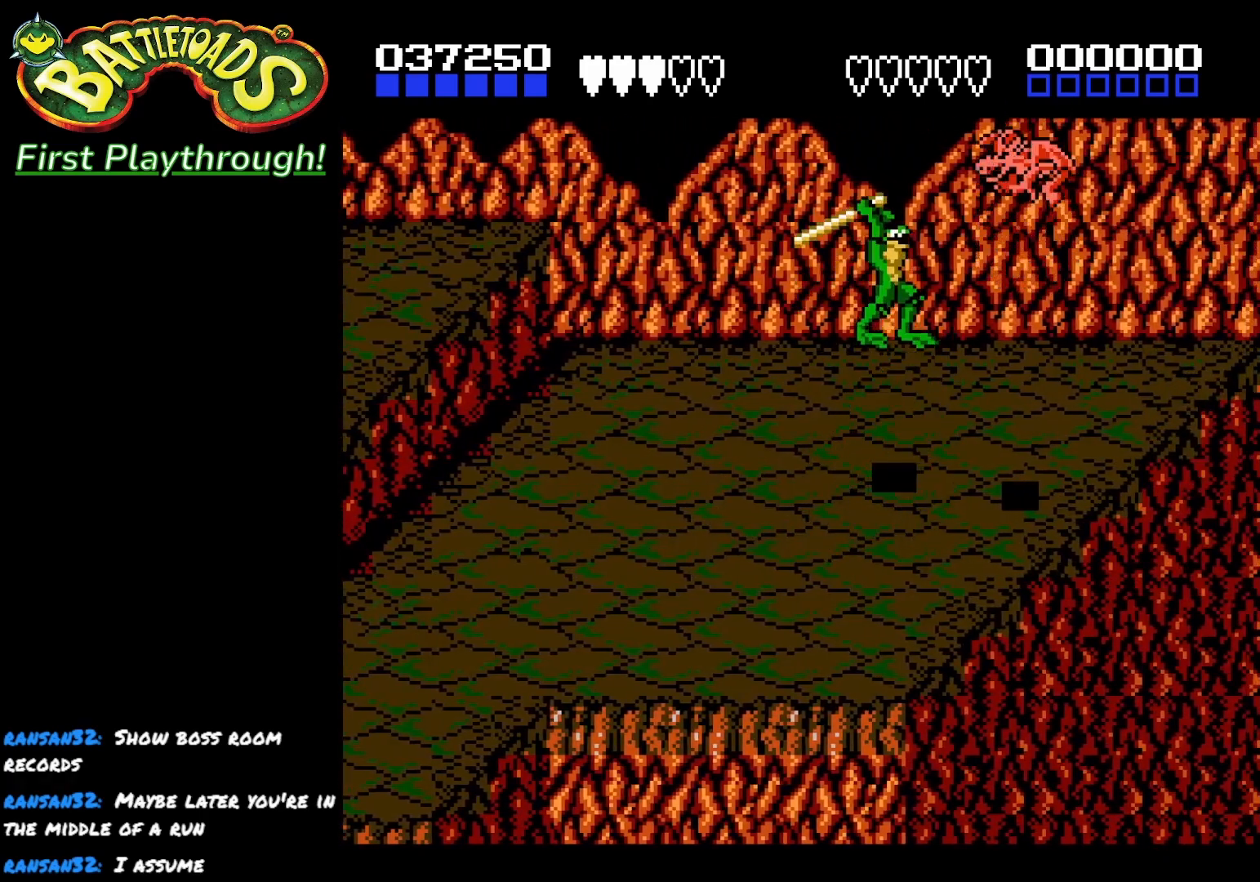
{"buttons": ["DPAD_LEFT"], "left_stick": "center", "right_stick": "center", "events": [[67, "X", "up"], [367, "DPAD_LEFT", "down"]]}
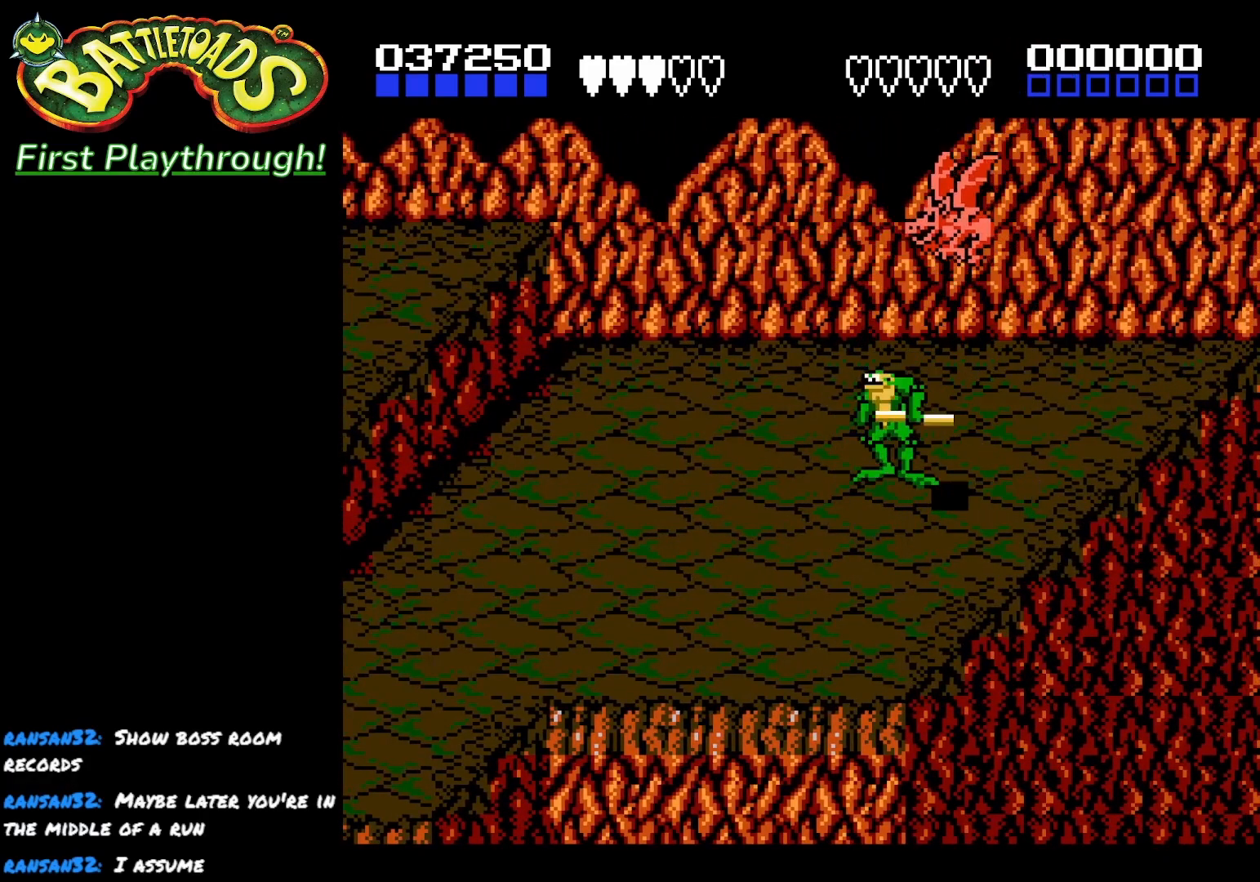
{"buttons": ["X", "DPAD_RIGHT"], "left_stick": "center", "right_stick": "center", "events": [[450, "DPAD_LEFT", "up"], [450, "DPAD_RIGHT", "down"], [483, "X", "down"]]}
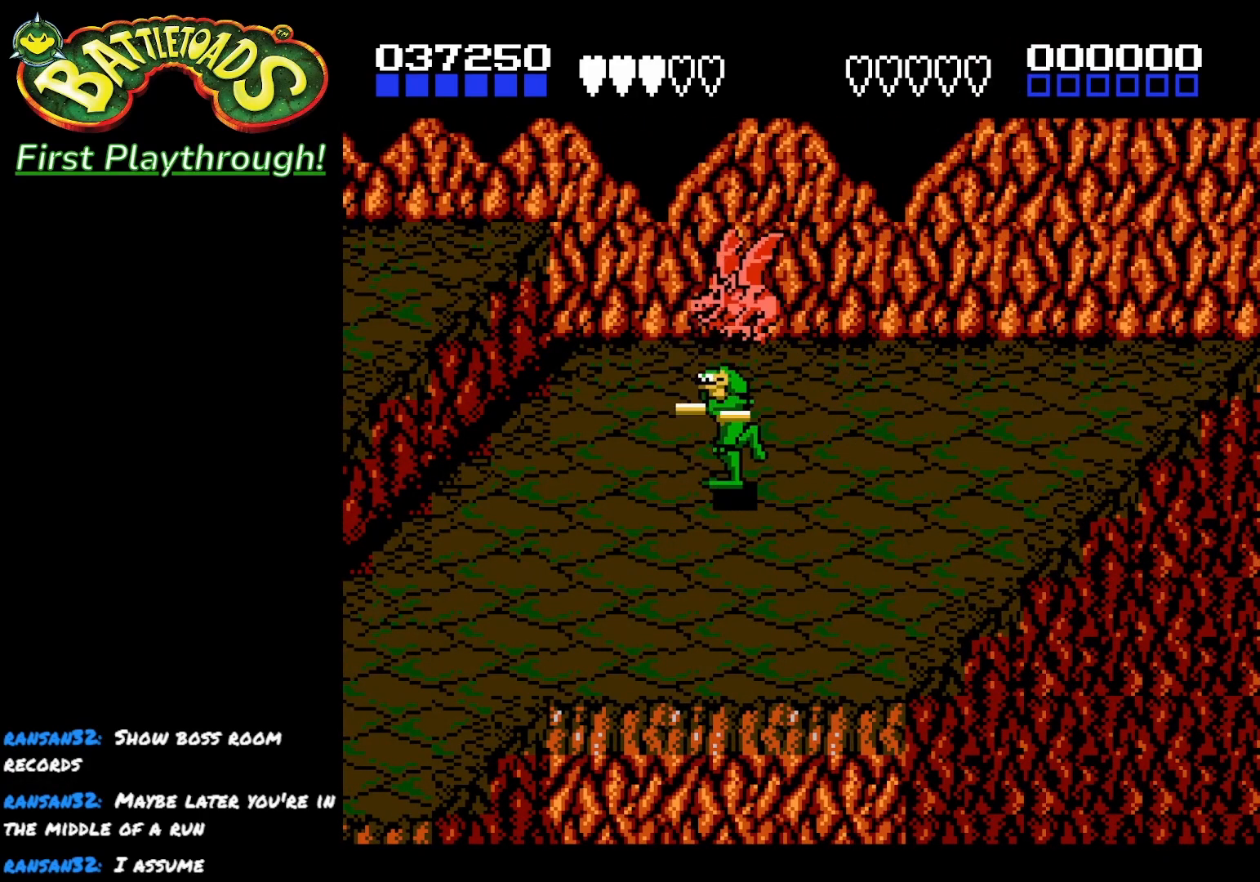
{"buttons": ["DPAD_DOWN", "DPAD_LEFT"], "left_stick": "center", "right_stick": "center", "events": [[33, "DPAD_RIGHT", "up"], [83, "X", "up"], [150, "X", "down"], [250, "X", "up"], [483, "DPAD_DOWN", "down"], [483, "DPAD_LEFT", "down"]]}
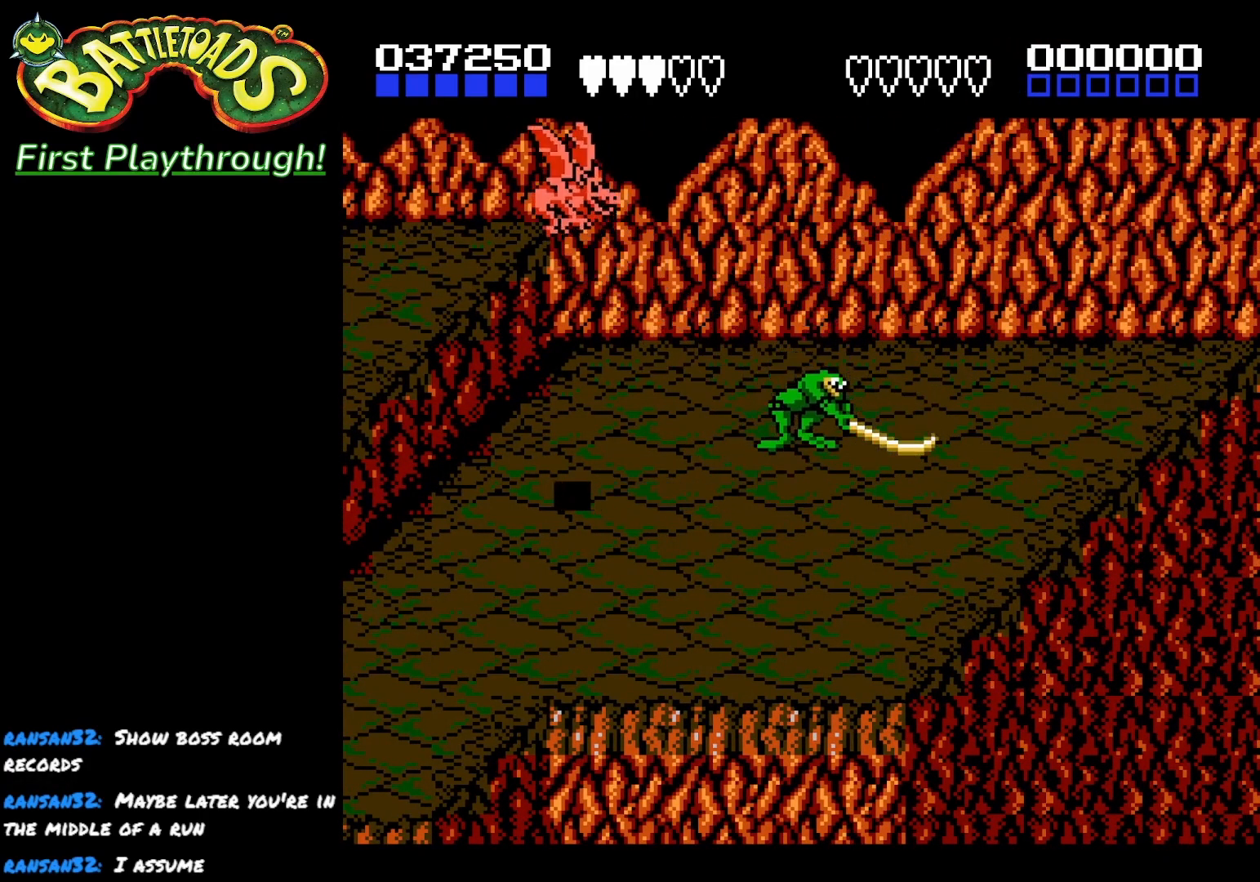
{"buttons": ["A", "DPAD_LEFT"], "left_stick": "center", "right_stick": "center", "events": [[150, "DPAD_DOWN", "up"], [300, "A", "down"]]}
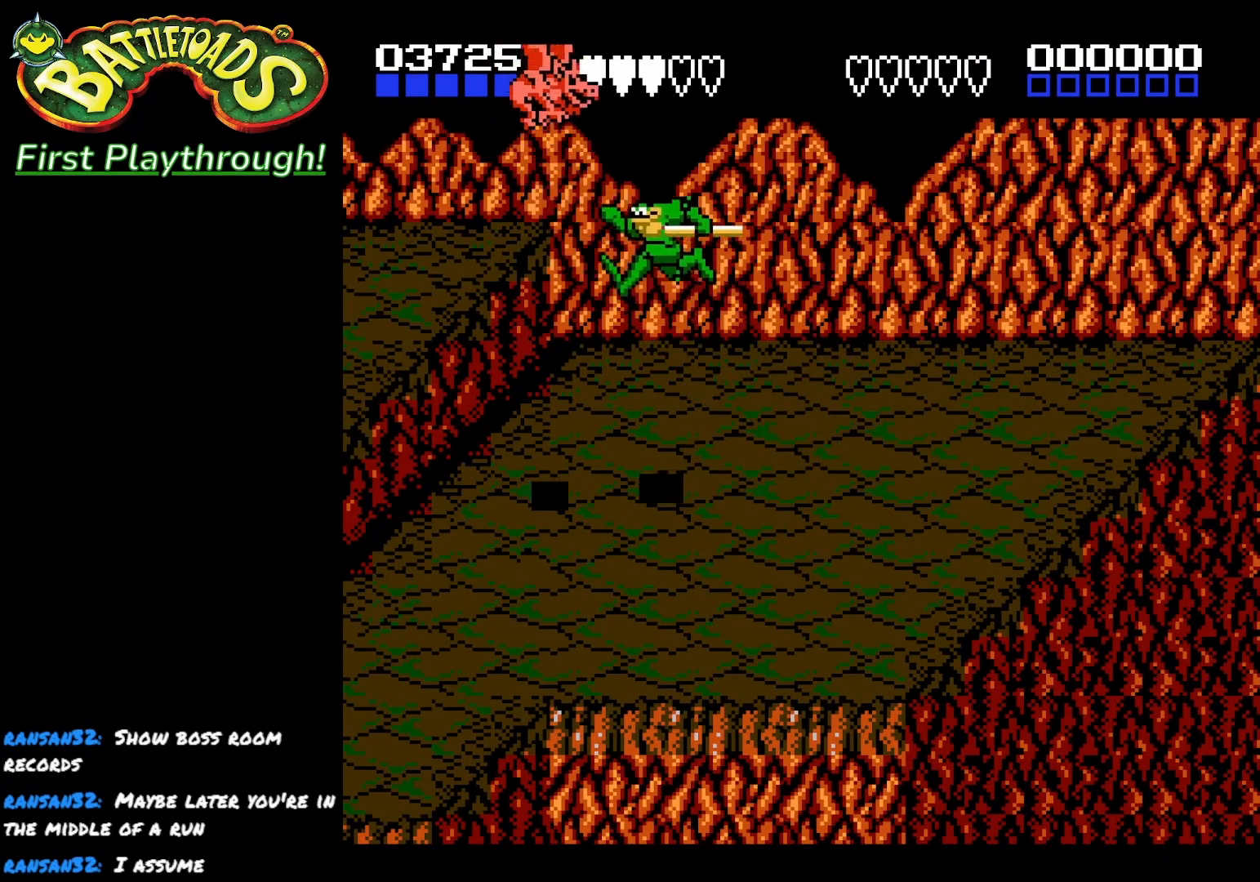
{"buttons": ["DPAD_RIGHT"], "left_stick": "center", "right_stick": "center", "events": [[67, "X", "down"], [200, "DPAD_LEFT", "up"], [233, "A", "up"], [250, "X", "up"], [483, "DPAD_RIGHT", "down"]]}
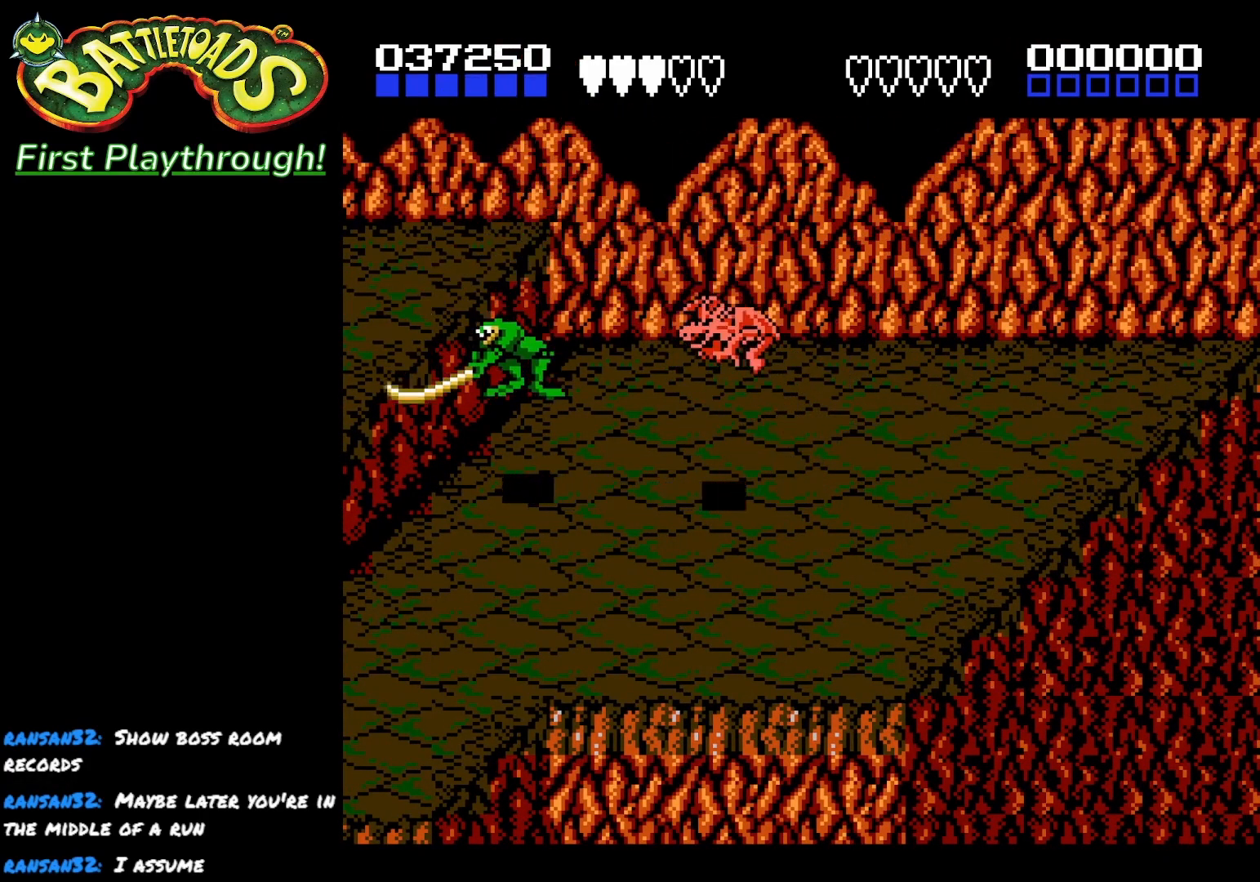
{"buttons": ["DPAD_RIGHT"], "left_stick": "center", "right_stick": "center", "events": [[233, "DPAD_DOWN", "down"], [400, "DPAD_DOWN", "up"]]}
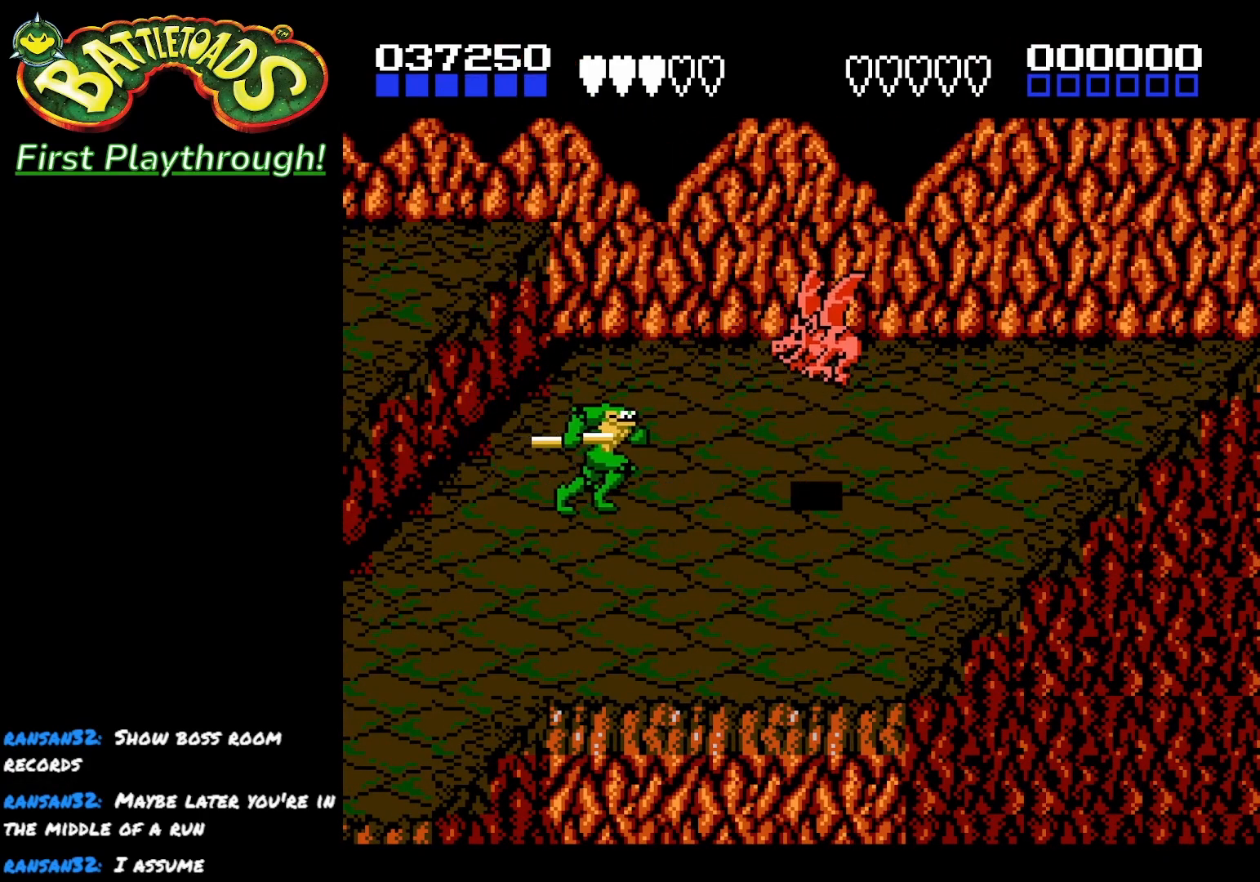
{"buttons": [], "left_stick": "center", "right_stick": "center", "events": [[233, "A", "down"], [300, "DPAD_RIGHT", "up"], [300, "X", "down"], [467, "A", "up"], [483, "X", "up"]]}
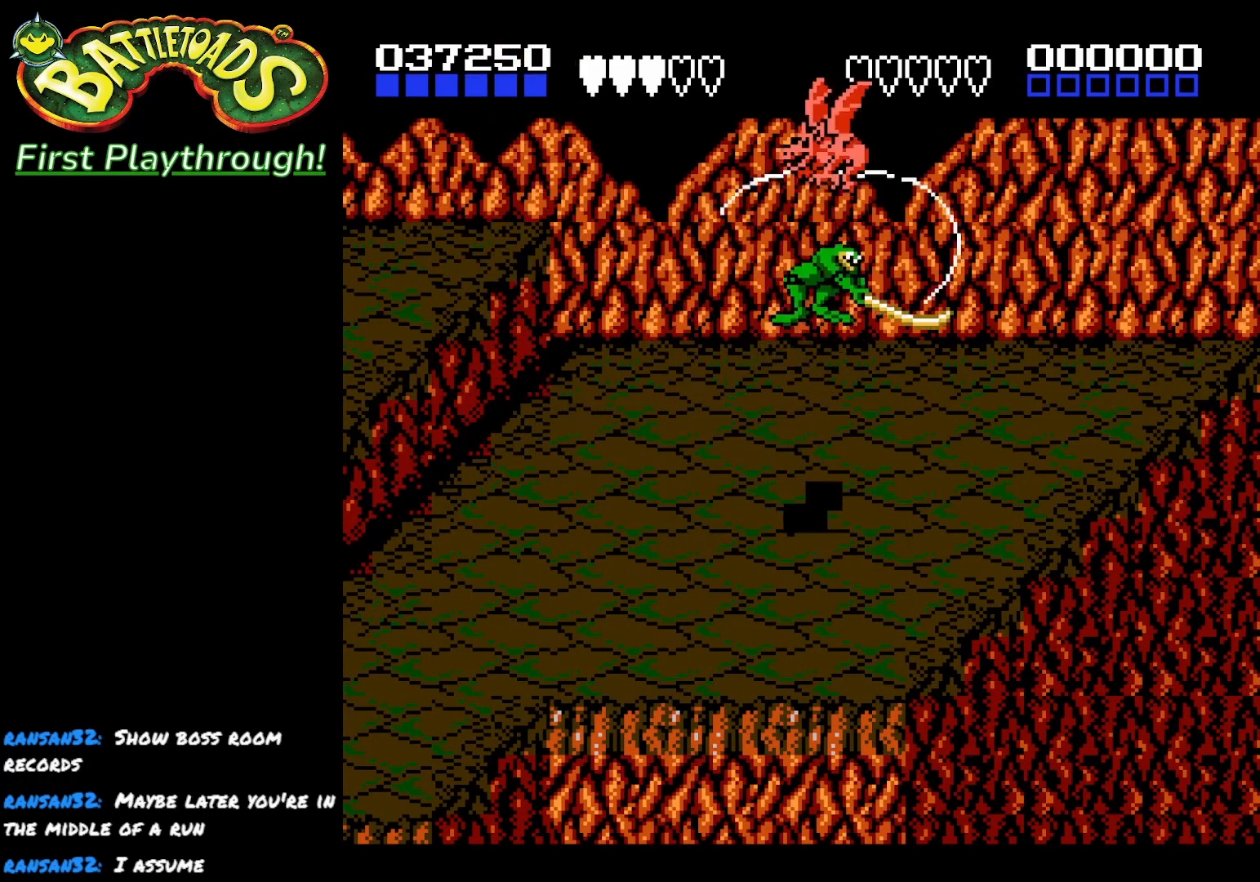
{"buttons": [], "left_stick": "center", "right_stick": "center", "events": [[67, "DPAD_LEFT", "down"], [383, "DPAD_LEFT", "up"]]}
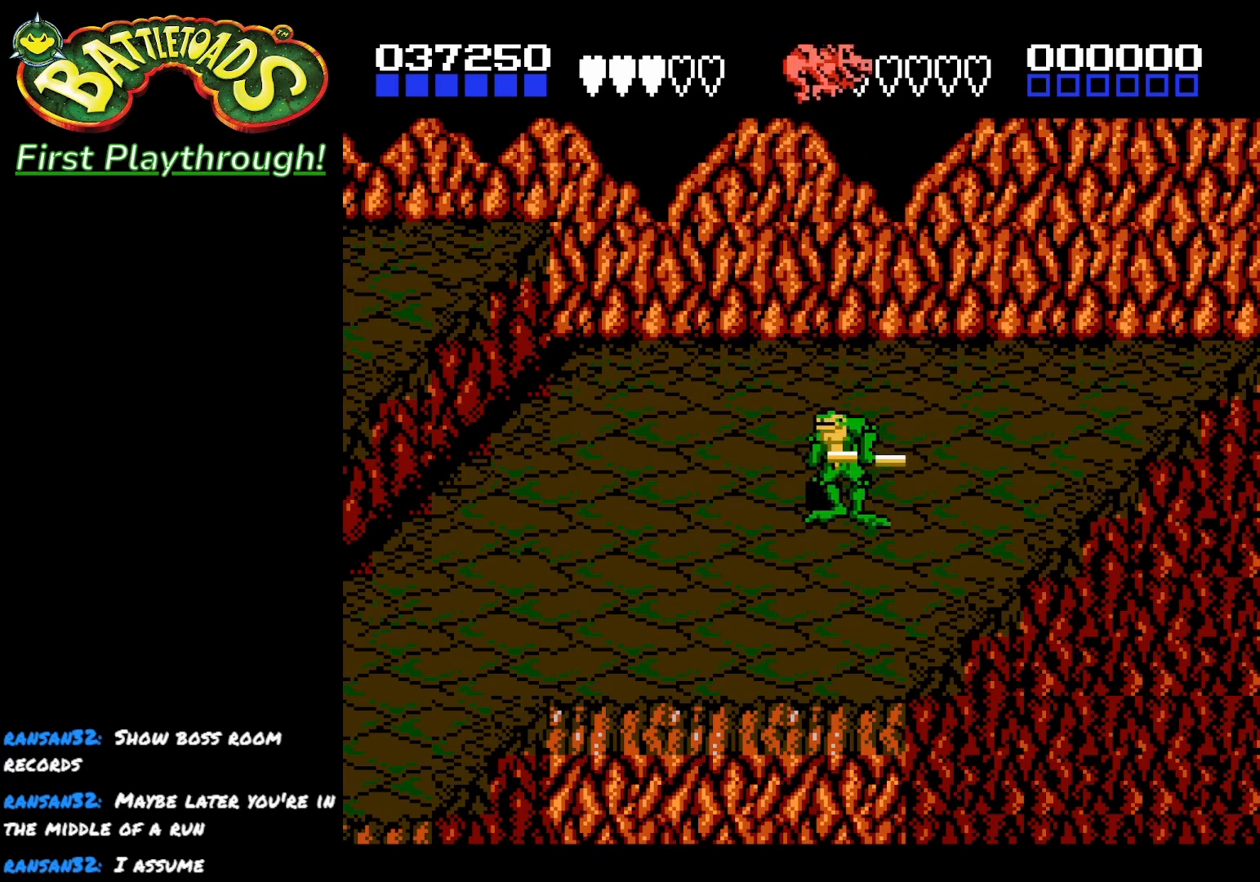
{"buttons": ["X"], "left_stick": "center", "right_stick": "center", "events": [[117, "X", "down"], [217, "X", "up"], [450, "X", "down"]]}
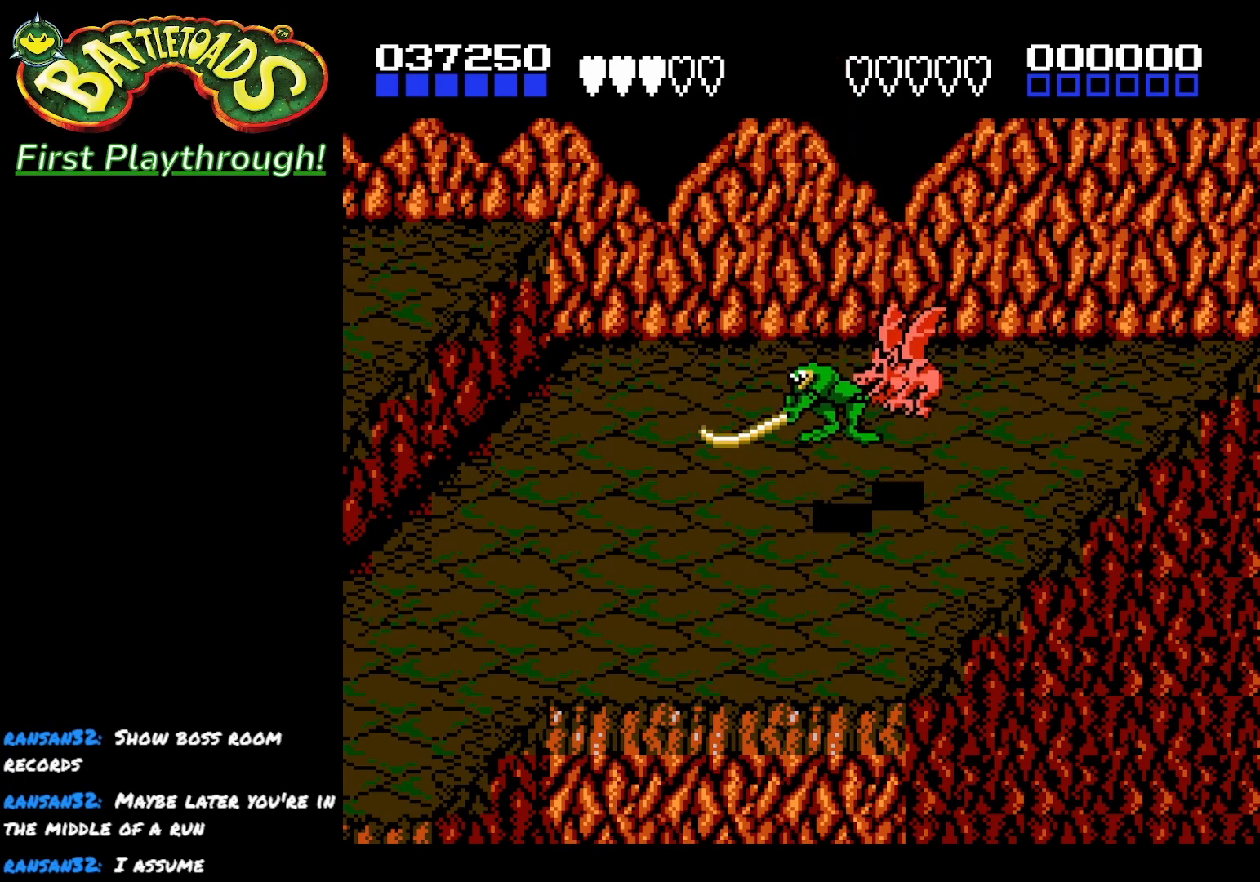
{"buttons": ["X", "DPAD_RIGHT"], "left_stick": "center", "right_stick": "center", "events": [[50, "X", "up"], [117, "X", "down"], [217, "X", "up"], [300, "DPAD_RIGHT", "down"], [467, "X", "down"]]}
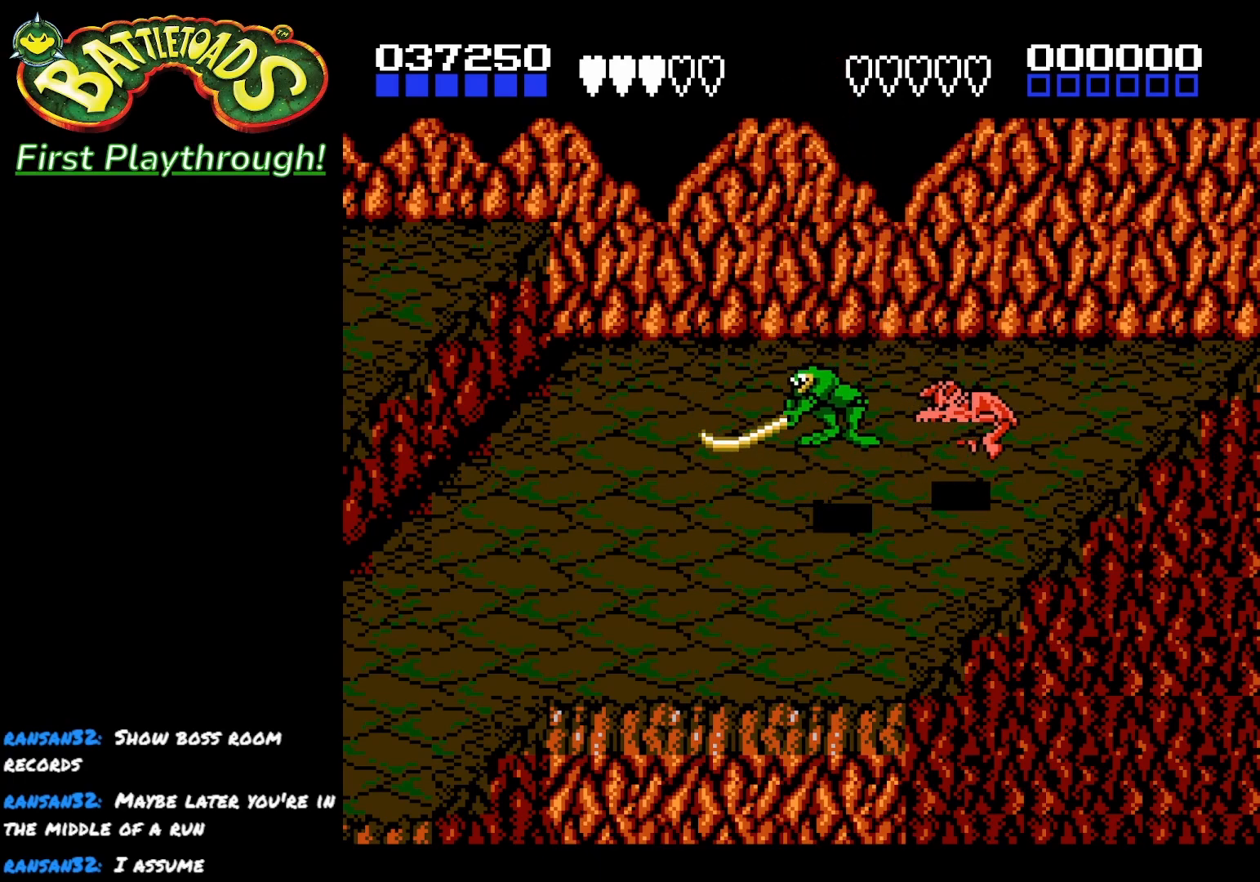
{"buttons": [], "left_stick": "center", "right_stick": "center", "events": [[100, "X", "up"], [250, "X", "down"], [350, "DPAD_RIGHT", "up"], [400, "X", "up"]]}
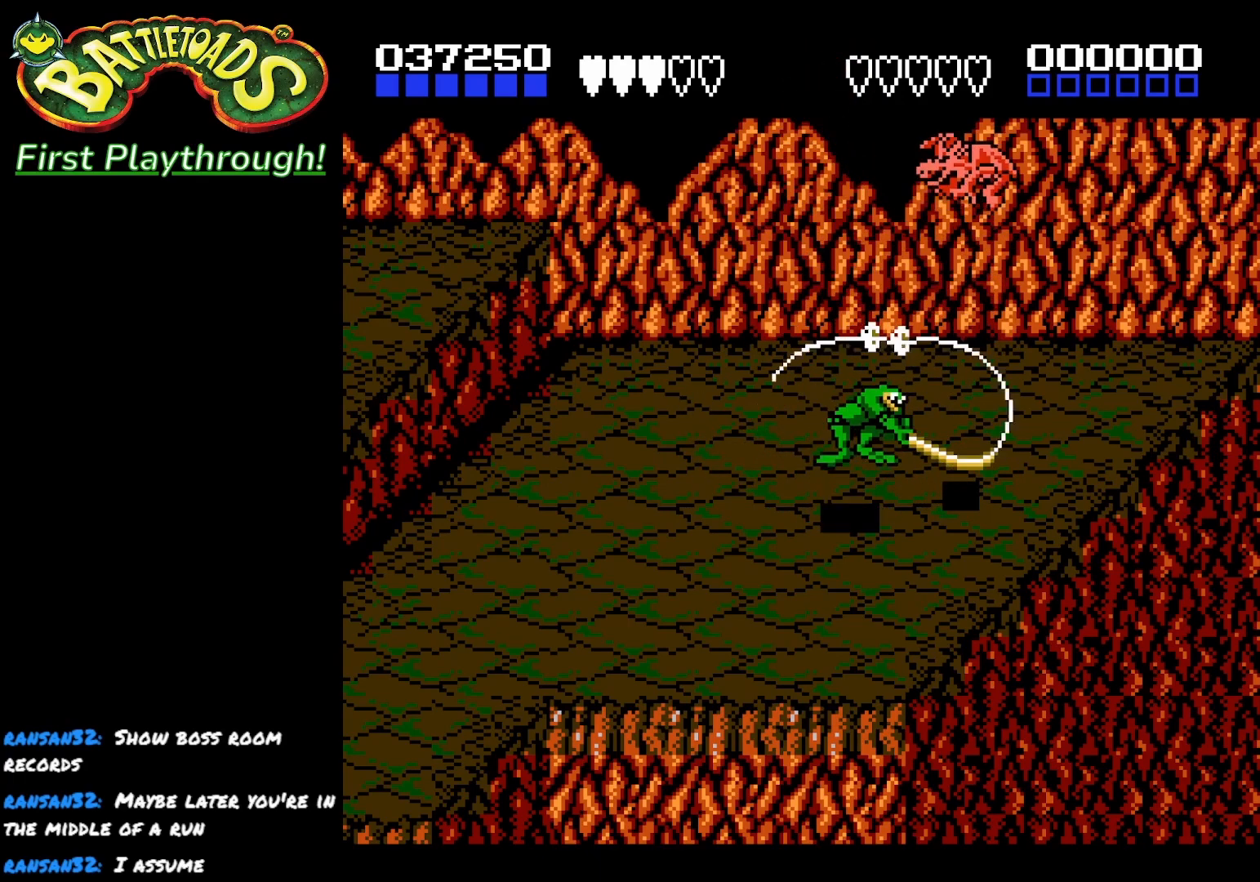
{"buttons": ["DPAD_UP", "DPAD_LEFT"], "left_stick": "center", "right_stick": "center", "events": [[17, "DPAD_LEFT", "down"], [450, "DPAD_UP", "down"]]}
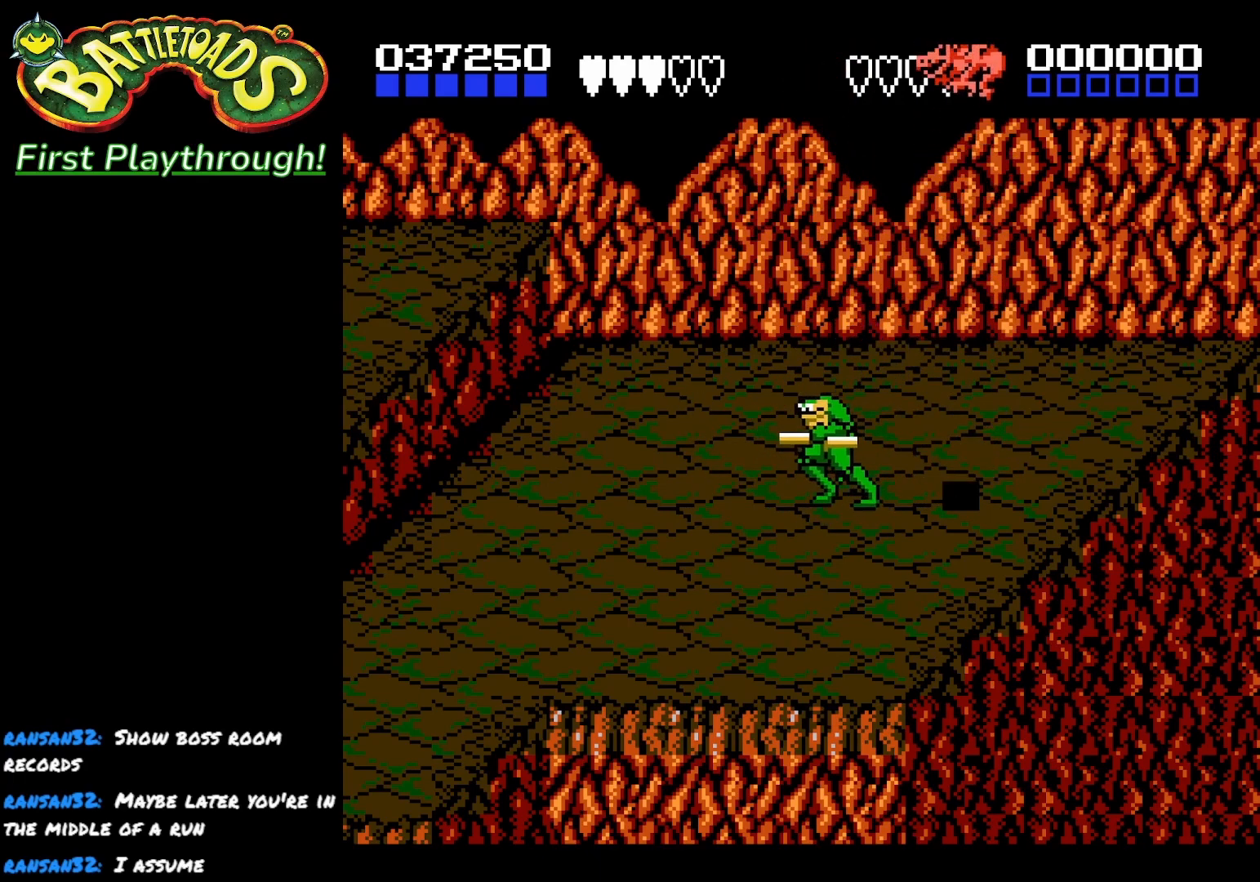
{"buttons": ["DPAD_RIGHT"], "left_stick": "center", "right_stick": "center", "events": [[83, "DPAD_LEFT", "up"], [300, "DPAD_RIGHT", "down"], [467, "DPAD_UP", "up"]]}
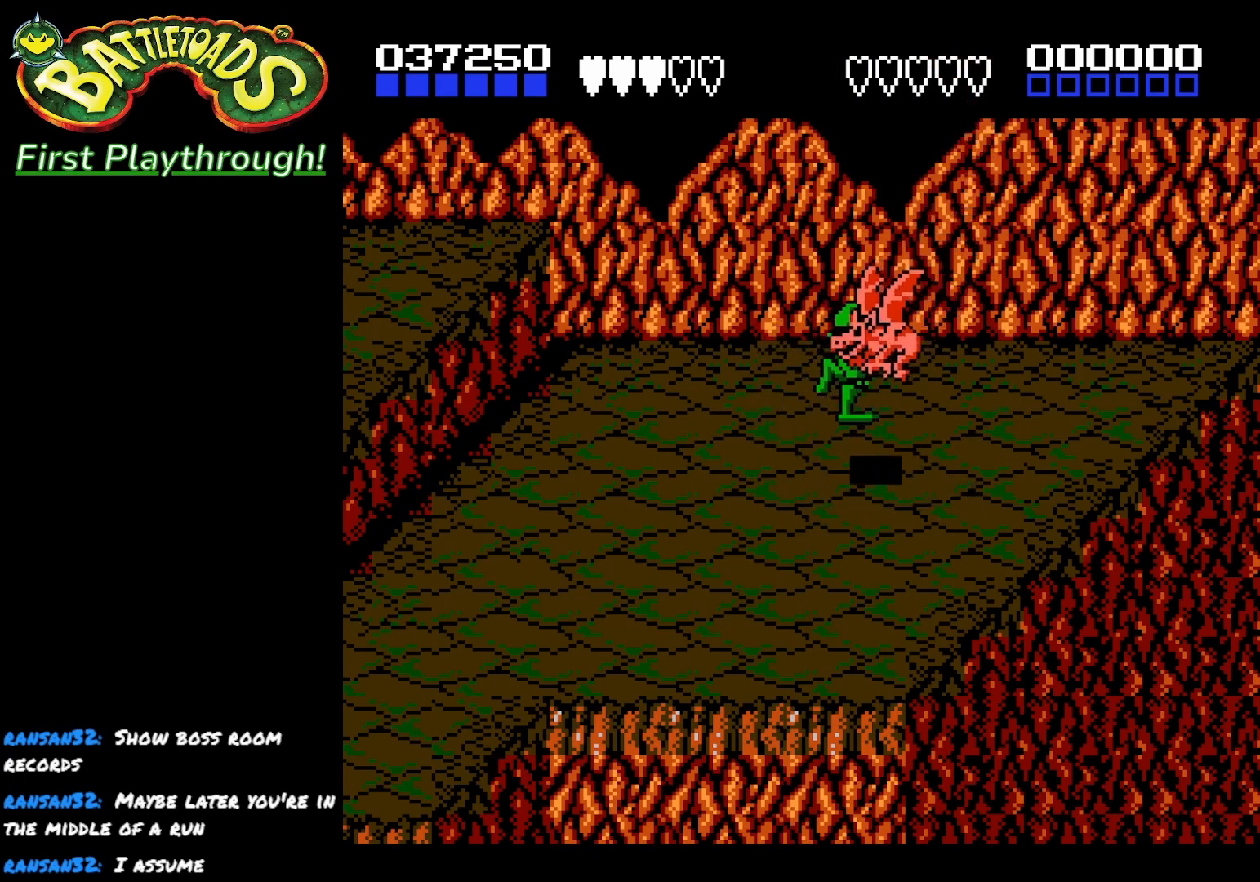
{"buttons": ["DPAD_LEFT"], "left_stick": "center", "right_stick": "center", "events": [[83, "DPAD_DOWN", "down"], [83, "DPAD_RIGHT", "up"], [217, "DPAD_LEFT", "down"], [267, "DPAD_DOWN", "up"], [383, "X", "down"], [500, "X", "up"]]}
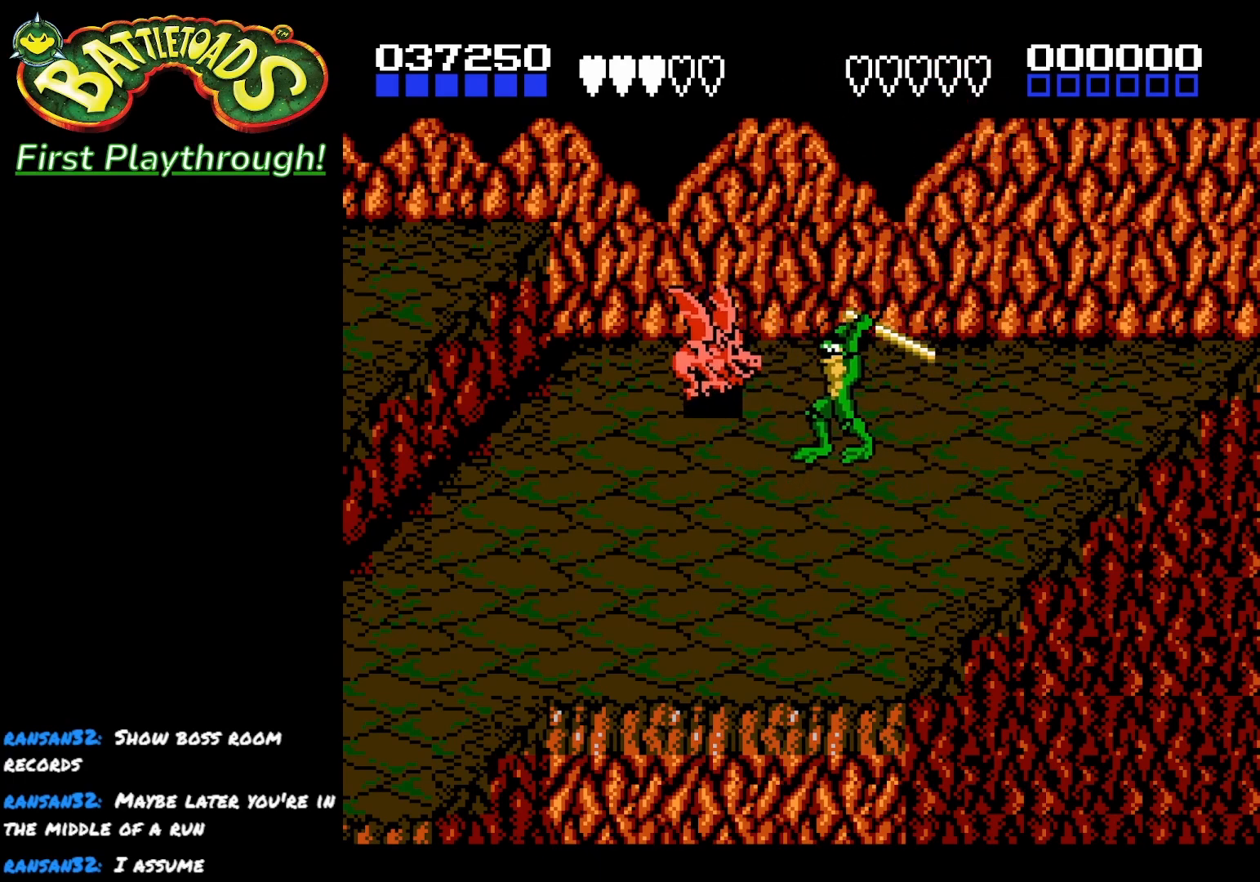
{"buttons": ["X", "DPAD_UP", "DPAD_LEFT"], "left_stick": "center", "right_stick": "center", "events": [[200, "DPAD_UP", "down"], [433, "X", "down"]]}
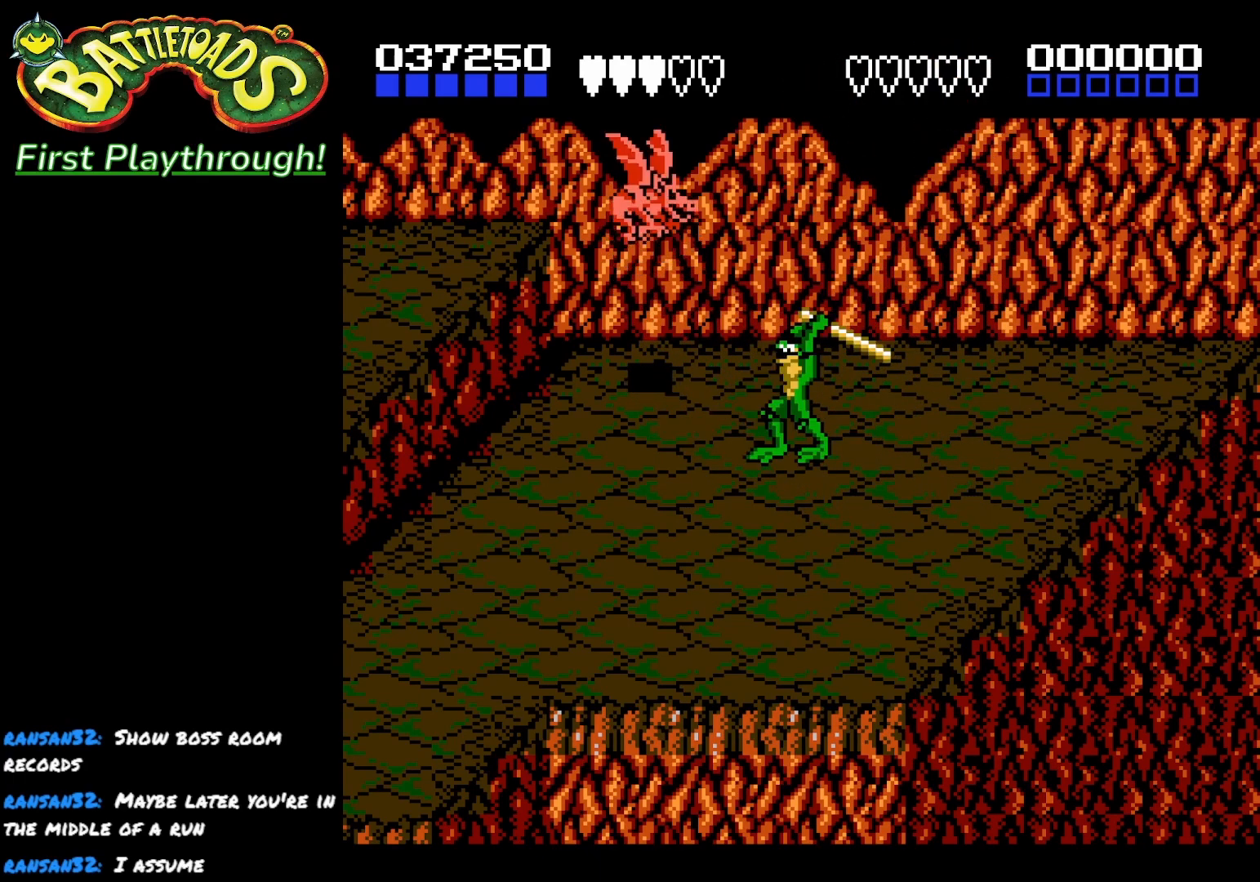
{"buttons": ["DPAD_UP", "DPAD_LEFT"], "left_stick": "center", "right_stick": "center", "events": [[33, "X", "up"]]}
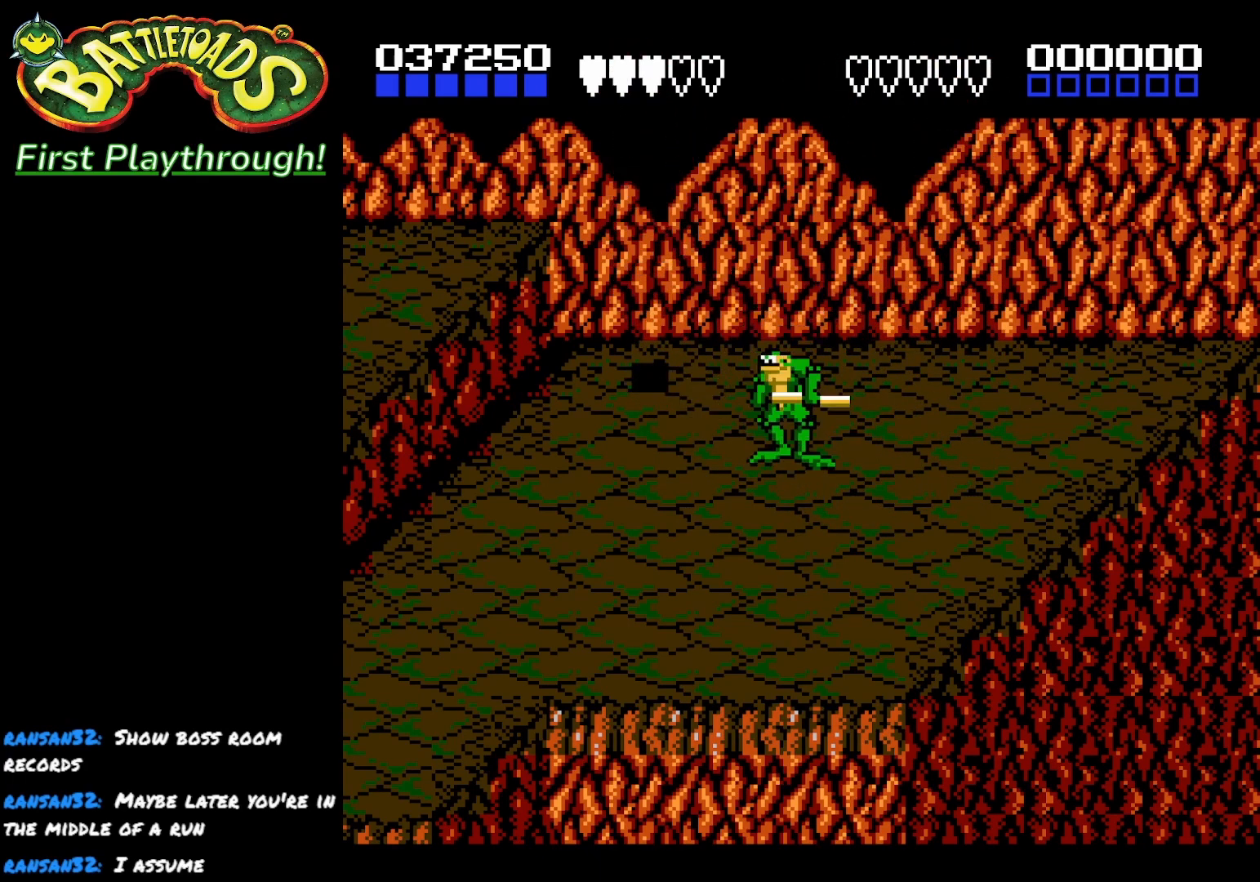
{"buttons": ["DPAD_UP", "DPAD_LEFT"], "left_stick": "center", "right_stick": "center", "events": [[167, "DPAD_UP", "up"], [500, "DPAD_UP", "down"]]}
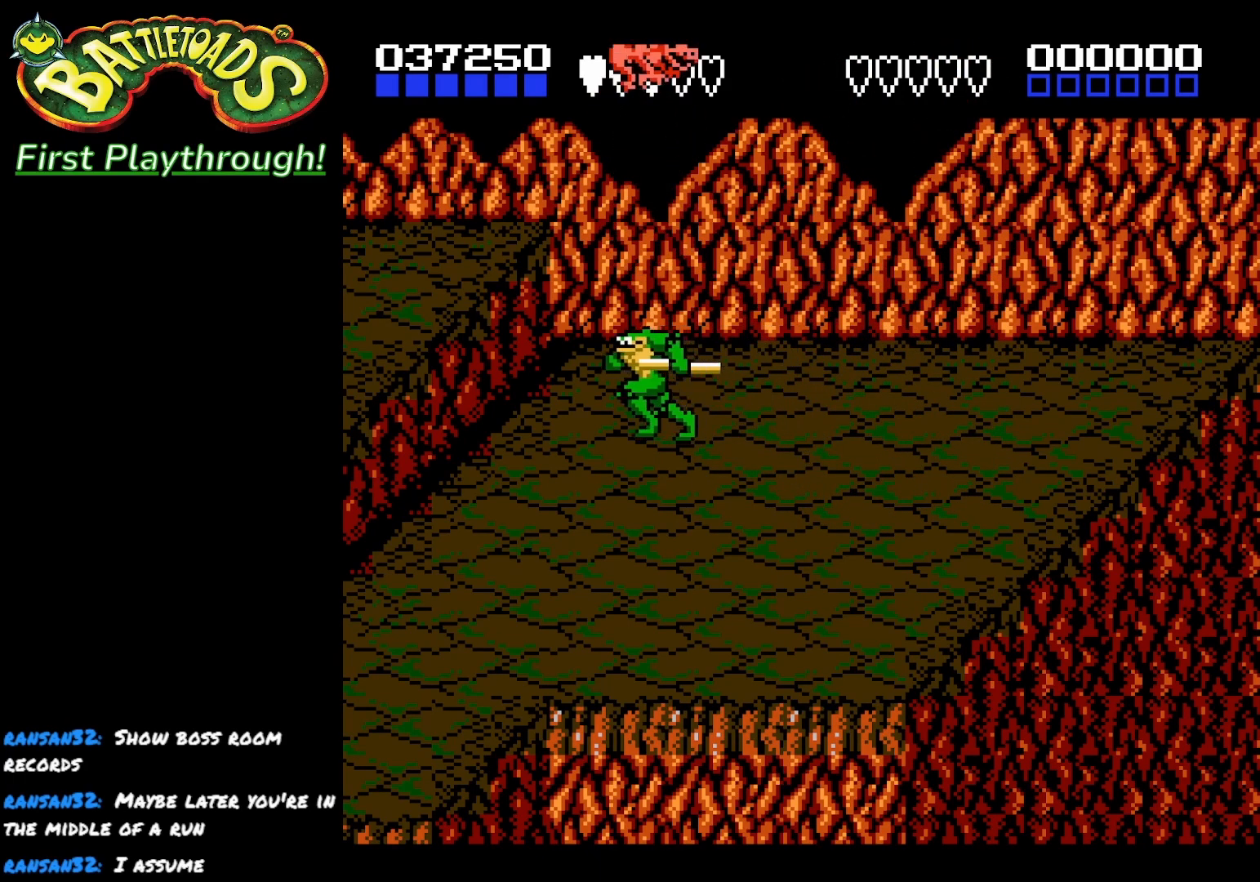
{"buttons": ["DPAD_RIGHT"], "left_stick": "center", "right_stick": "center", "events": [[183, "DPAD_LEFT", "up"], [233, "DPAD_RIGHT", "down"], [233, "DPAD_UP", "up"], [300, "X", "down"], [417, "X", "up"]]}
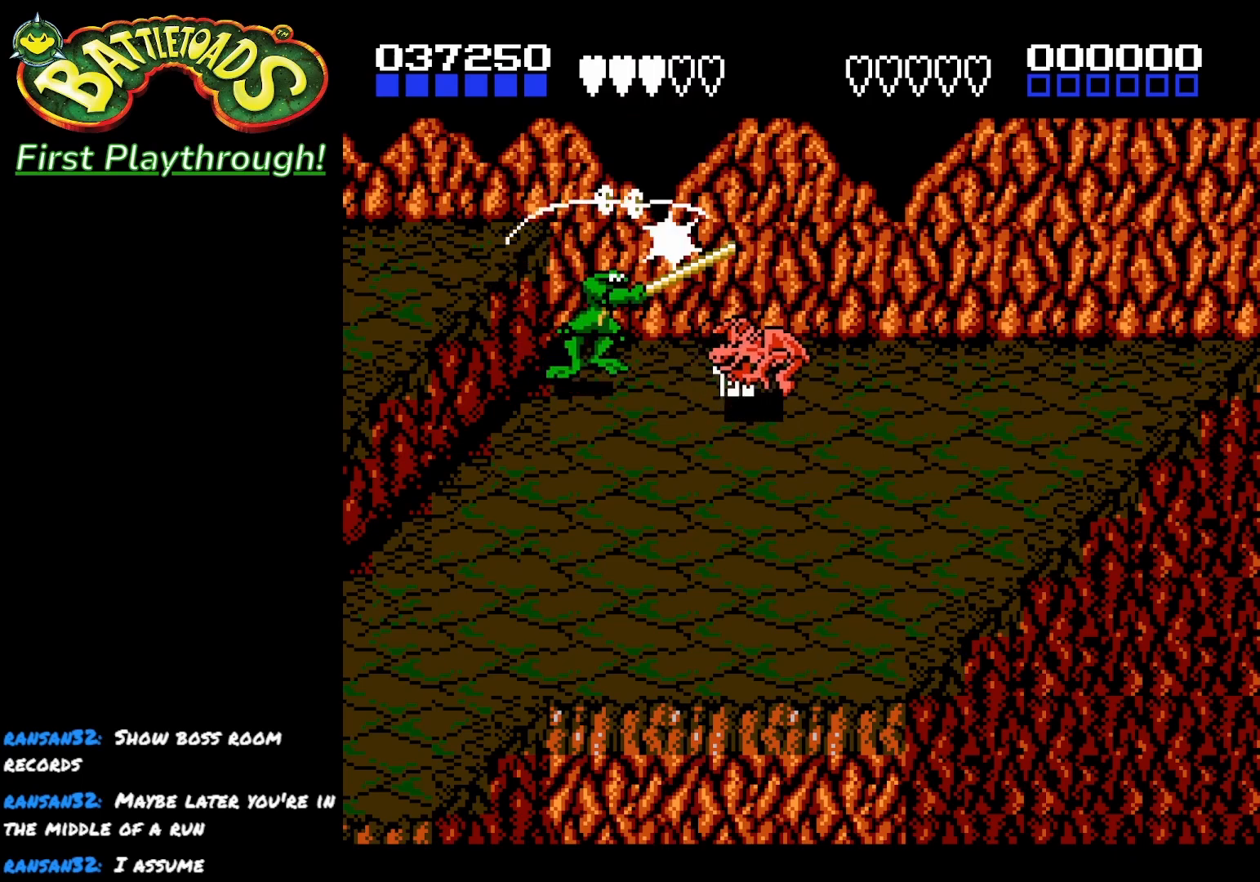
{"buttons": ["DPAD_RIGHT"], "left_stick": "center", "right_stick": "center", "events": [[50, "DPAD_DOWN", "down"], [317, "DPAD_DOWN", "up"]]}